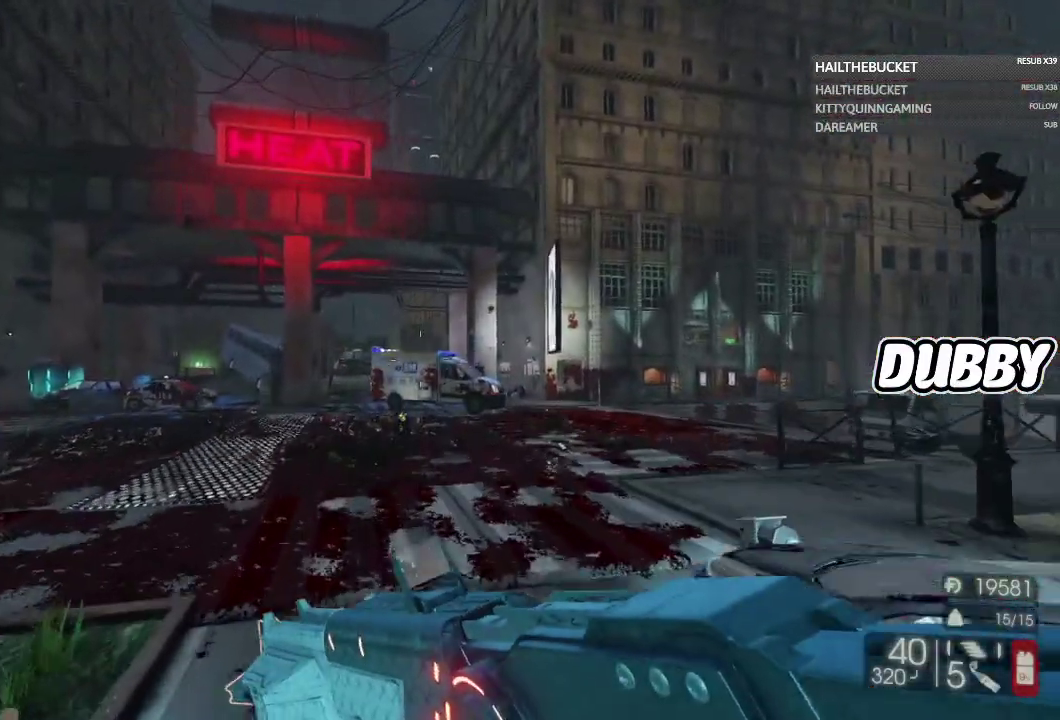
Gameplay with a controller (Xbox layout); each line is a JSON object with the inputs held at the frame after it. "events" lists button and stick changes between this image and that frame as [ms after this image, input, new state], when the widget could be followed in between. Not read: L2 R2.
{"buttons": ["A"], "left_stick": "up", "right_stick": "center", "events": [[450, "A", "down"]]}
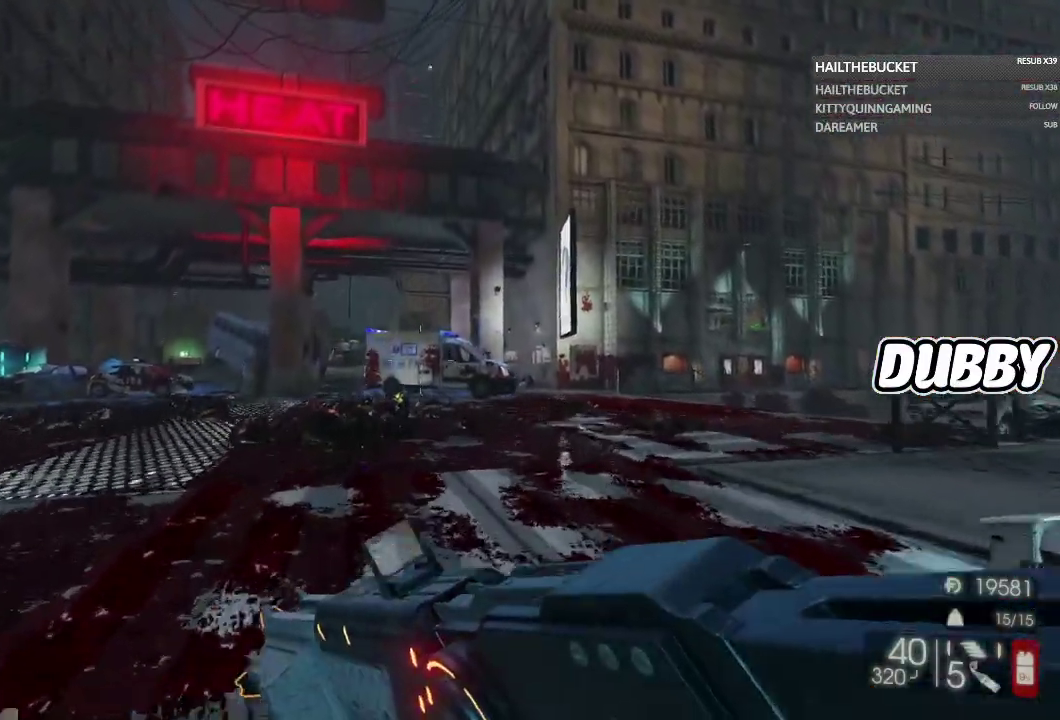
{"buttons": [], "left_stick": "up", "right_stick": "center", "events": [[50, "A", "up"]]}
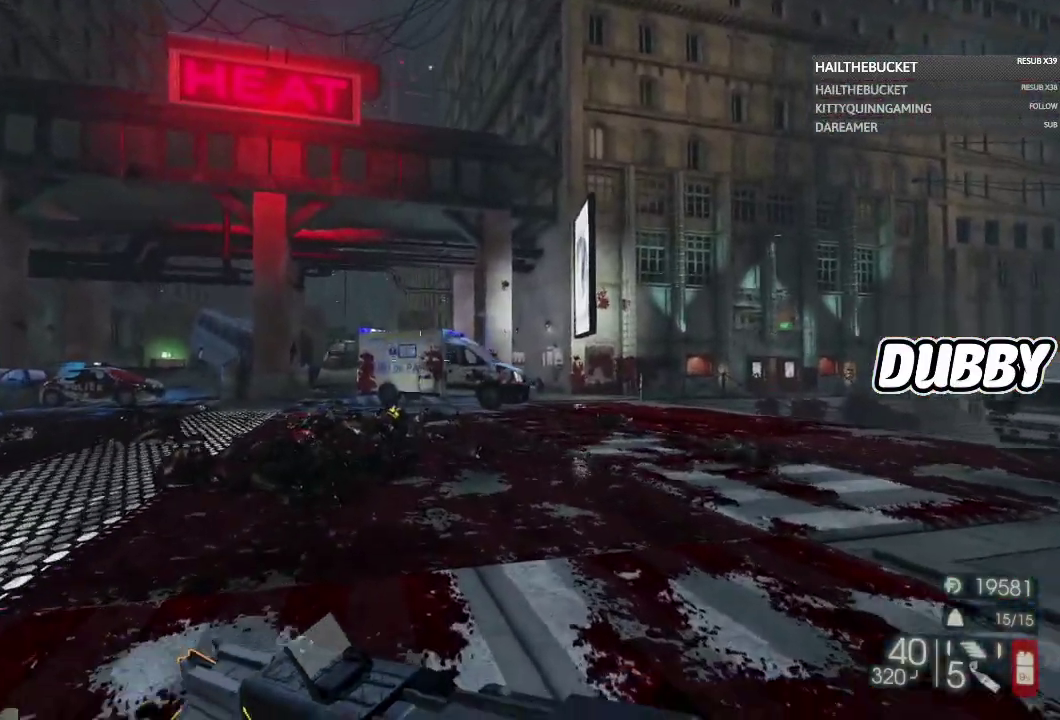
{"buttons": [], "left_stick": "up", "right_stick": "center", "events": [[83, "A", "down"], [217, "A", "up"]]}
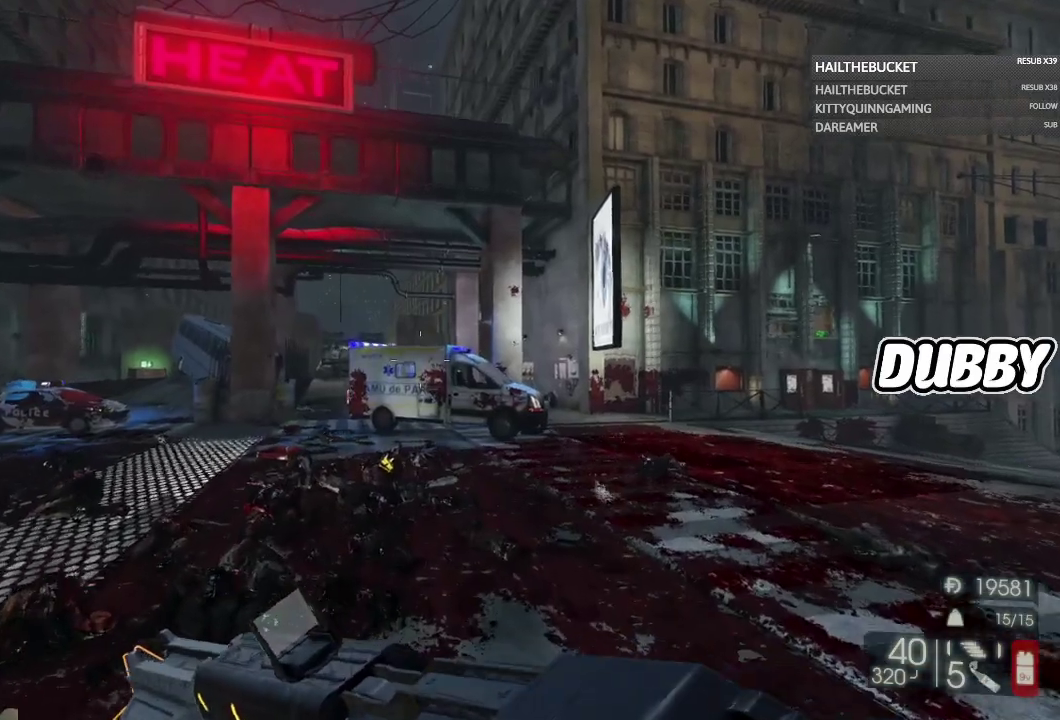
{"buttons": [], "left_stick": "up", "right_stick": "left", "events": [[233, "A", "down"], [333, "A", "up"], [433, "right_stick", "left"]]}
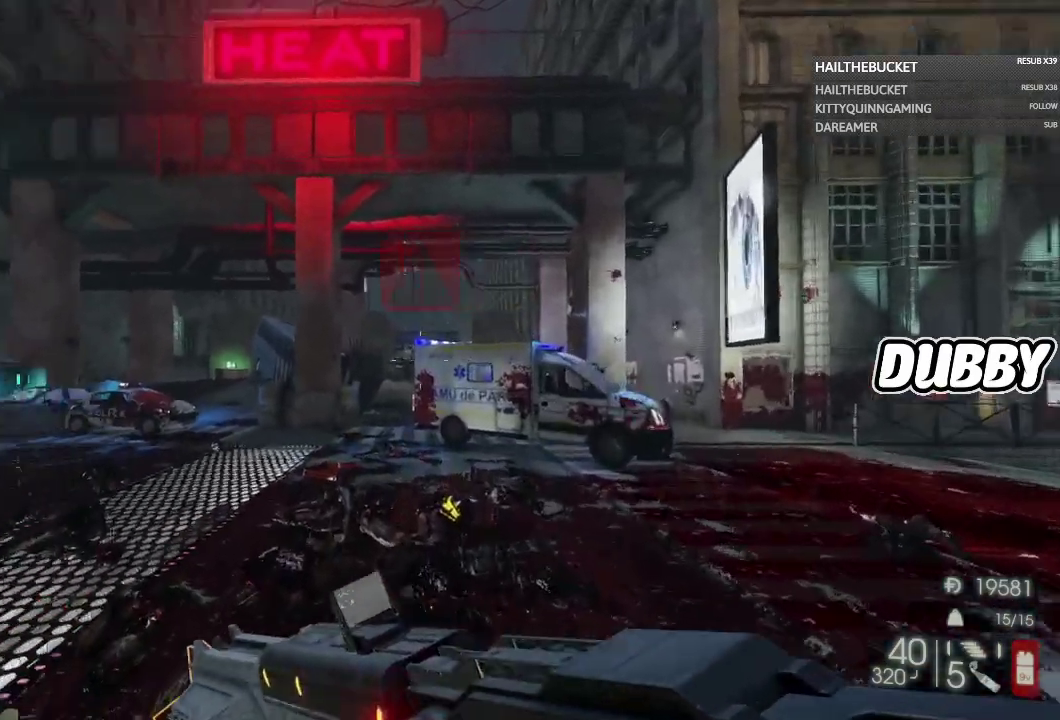
{"buttons": [], "left_stick": "up-right", "right_stick": "center", "events": [[150, "left_stick", "up-right"], [250, "right_stick", "center"]]}
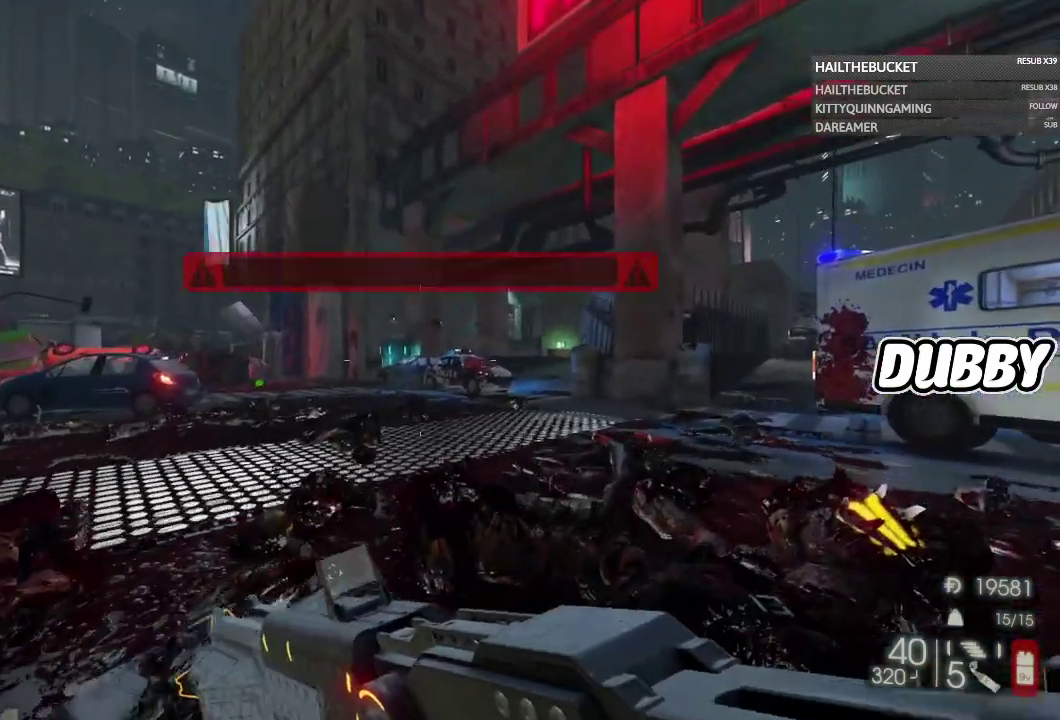
{"buttons": [], "left_stick": "up-right", "right_stick": "center", "events": [[183, "left_stick", "up"], [283, "right_stick", "left"], [383, "left_stick", "up-right"], [417, "right_stick", "up-left"], [500, "right_stick", "center"]]}
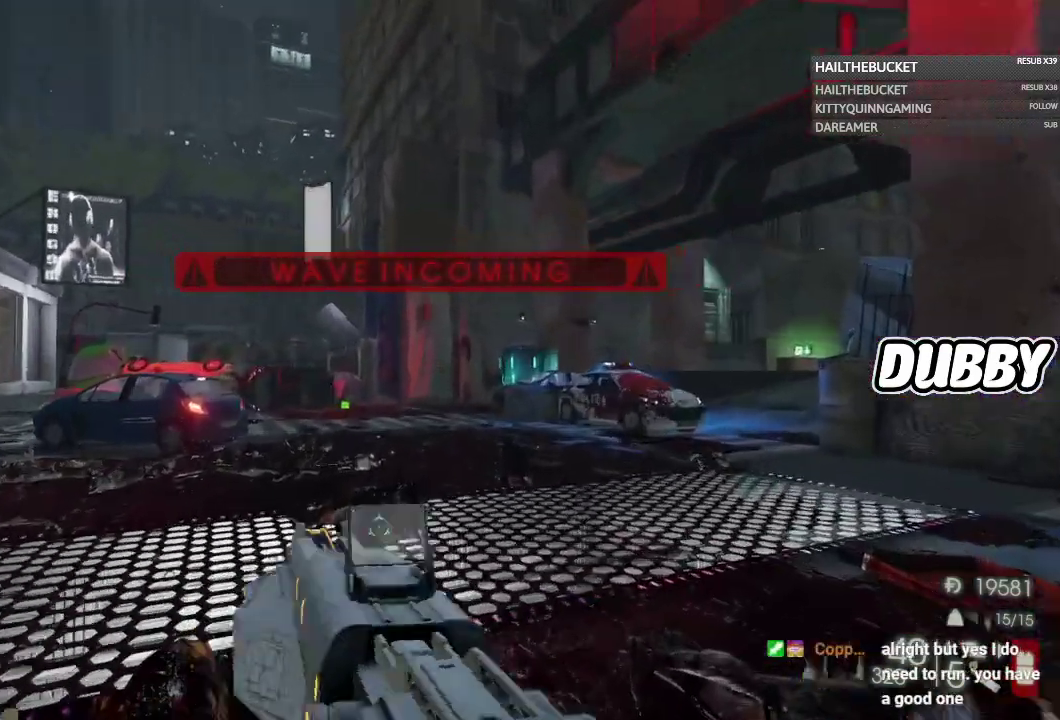
{"buttons": [], "left_stick": "right", "right_stick": "center", "events": [[83, "left_stick", "right"], [167, "right_stick", "left"], [383, "right_stick", "center"]]}
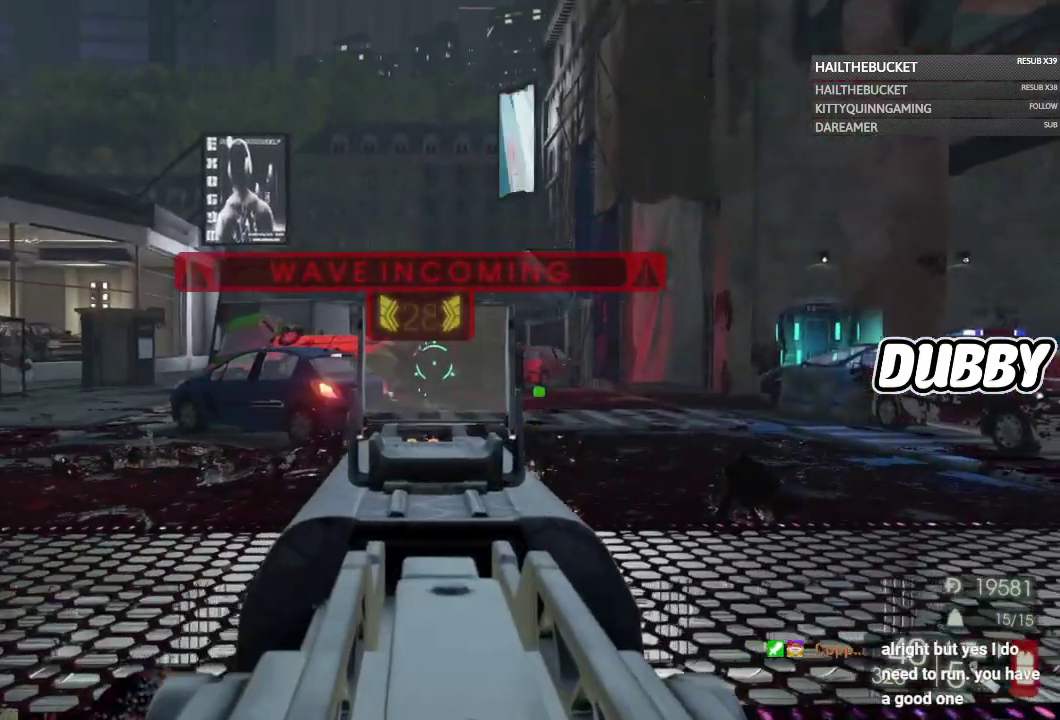
{"buttons": [], "left_stick": "center", "right_stick": "center", "events": [[233, "left_stick", "center"]]}
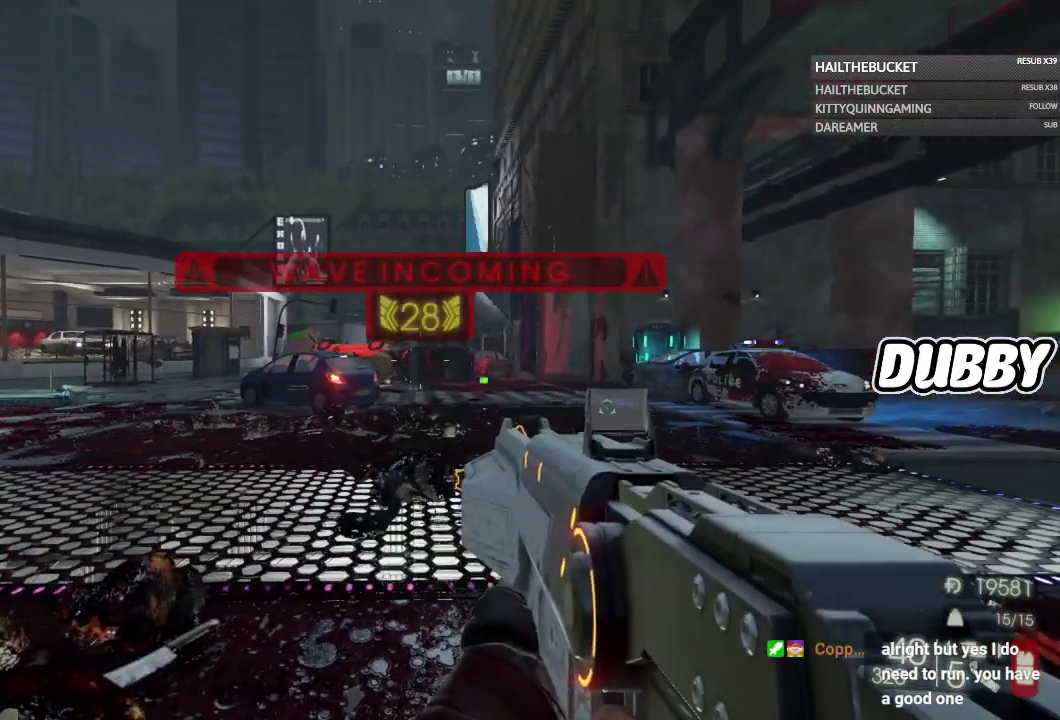
{"buttons": [], "left_stick": "center", "right_stick": "center", "events": []}
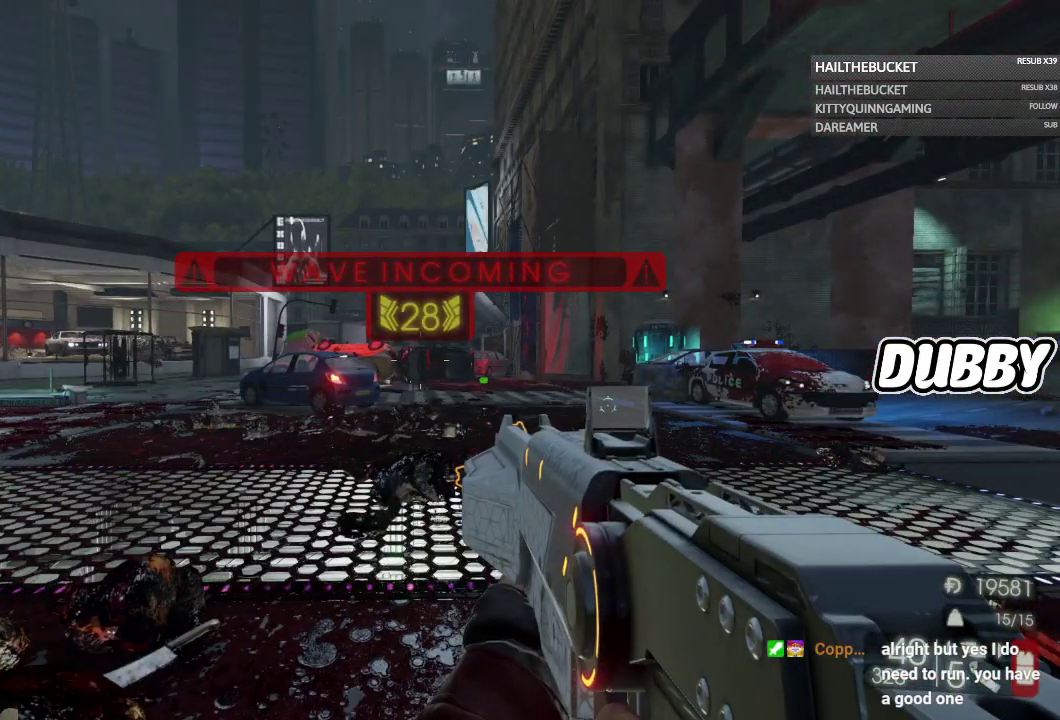
{"buttons": [], "left_stick": "center", "right_stick": "center", "events": [[250, "START", "down"], [350, "START", "up"]]}
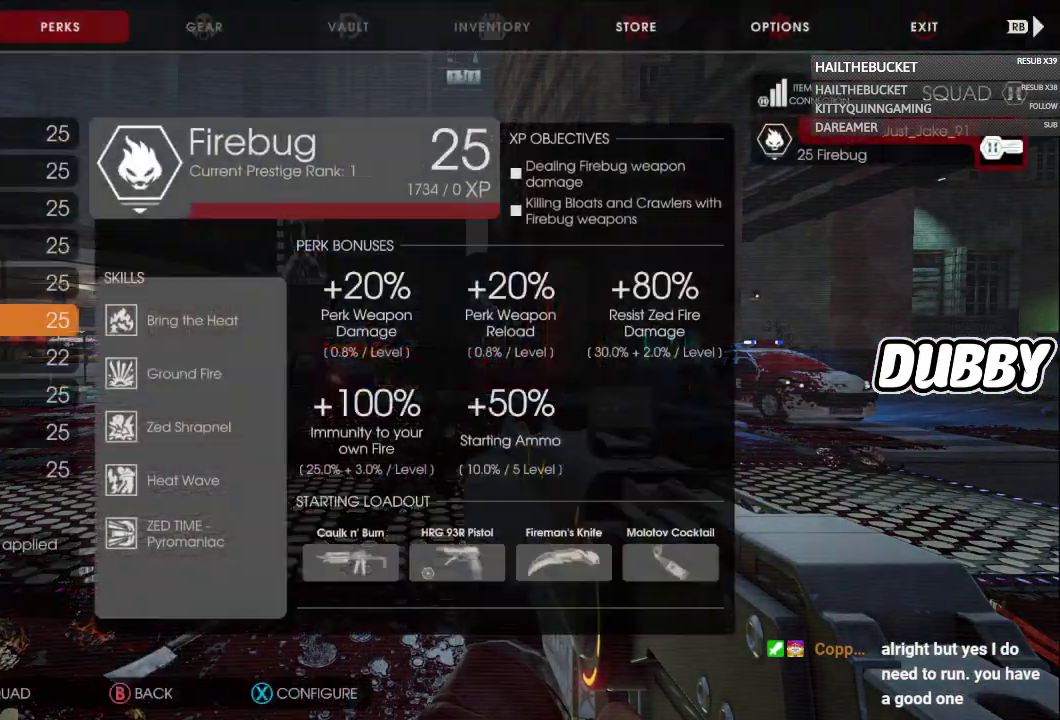
{"buttons": [], "left_stick": "center", "right_stick": "center", "events": []}
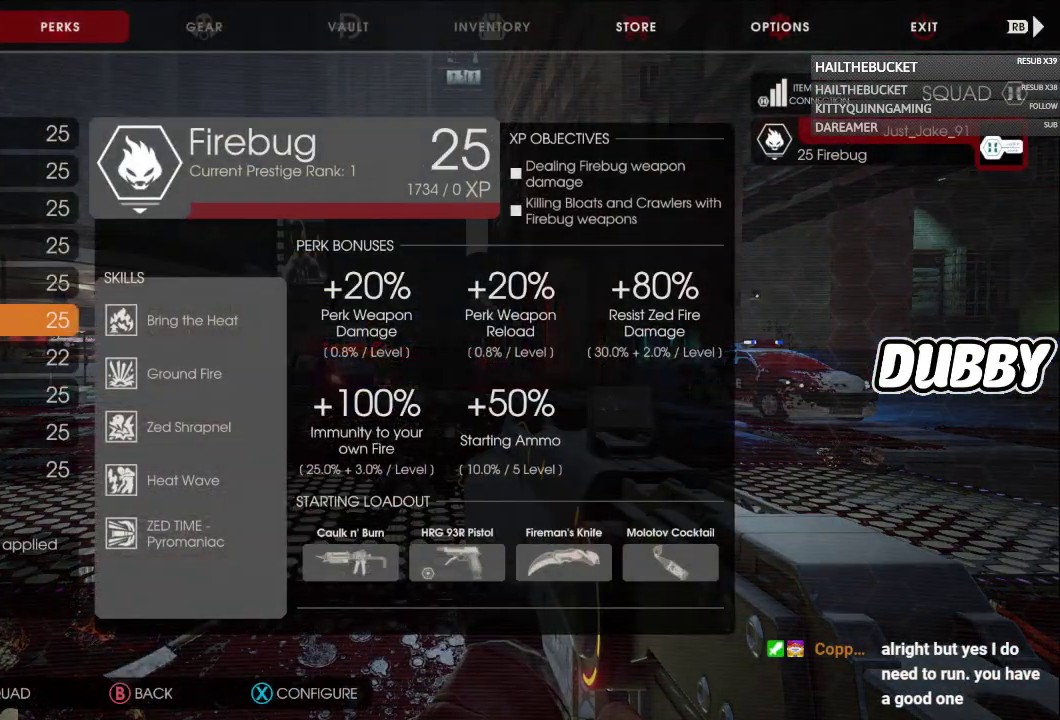
{"buttons": [], "left_stick": "center", "right_stick": "center", "events": []}
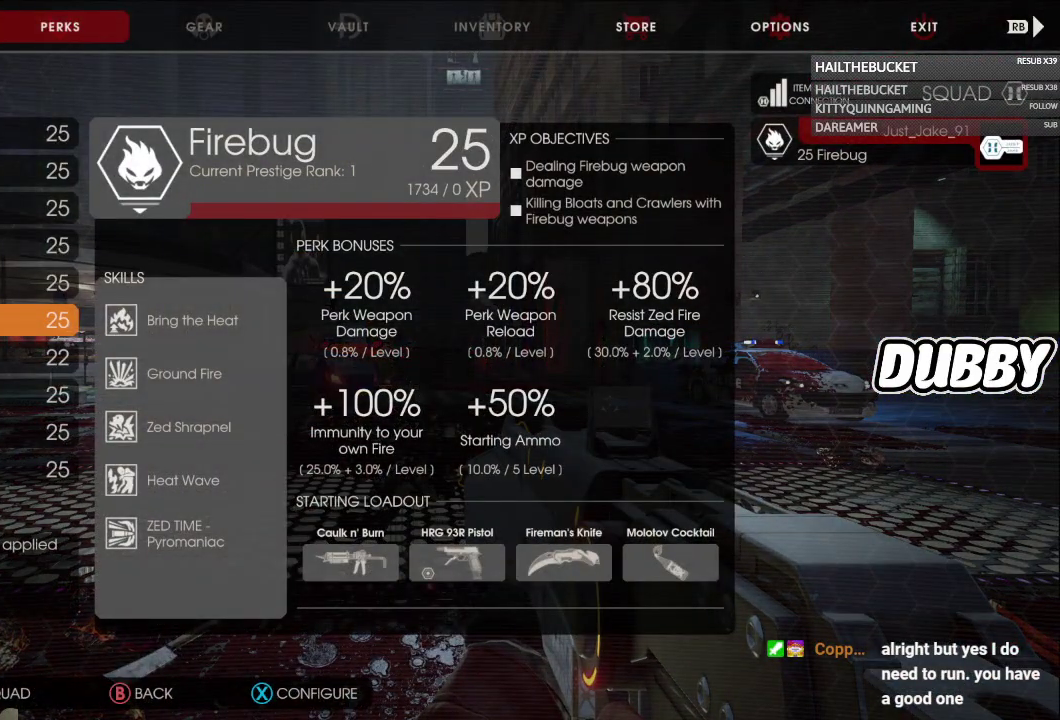
{"buttons": [], "left_stick": "center", "right_stick": "center", "events": []}
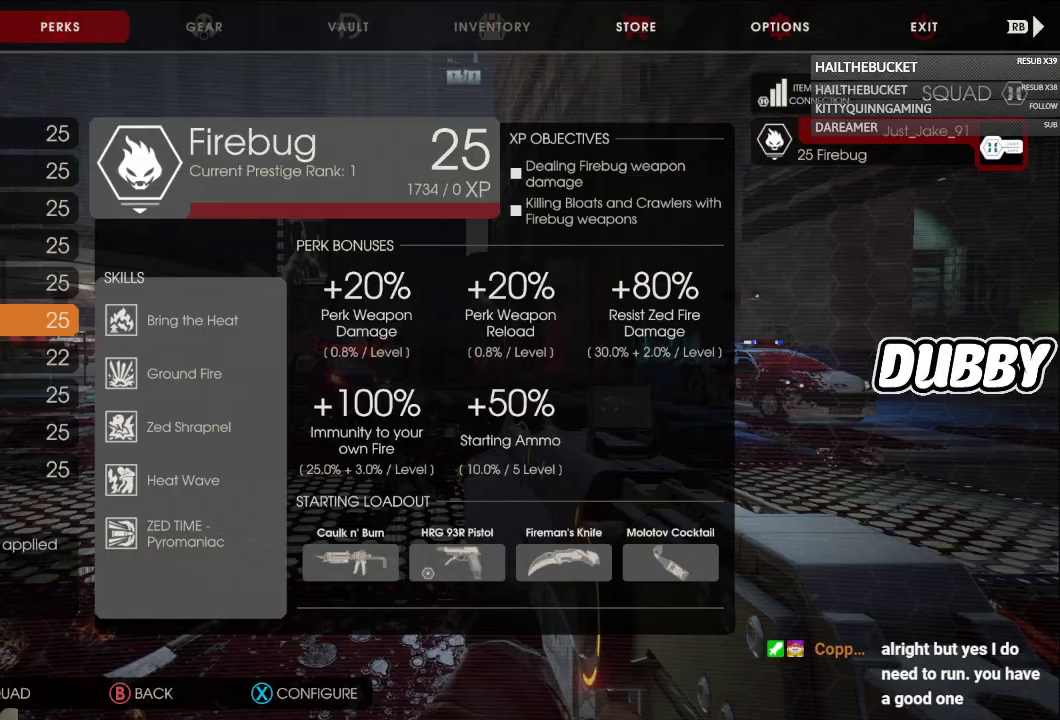
{"buttons": [], "left_stick": "center", "right_stick": "center", "events": [[117, "B", "down"], [267, "B", "up"]]}
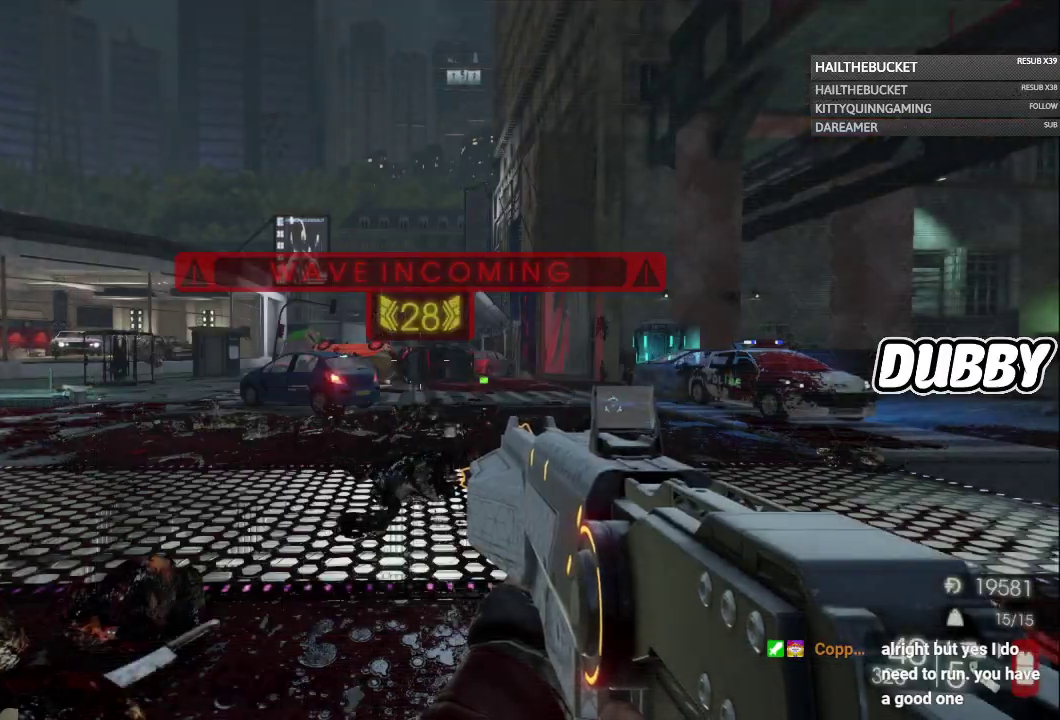
{"buttons": [], "left_stick": "up", "right_stick": "center", "events": [[83, "left_stick", "up-right"], [283, "left_stick", "up"]]}
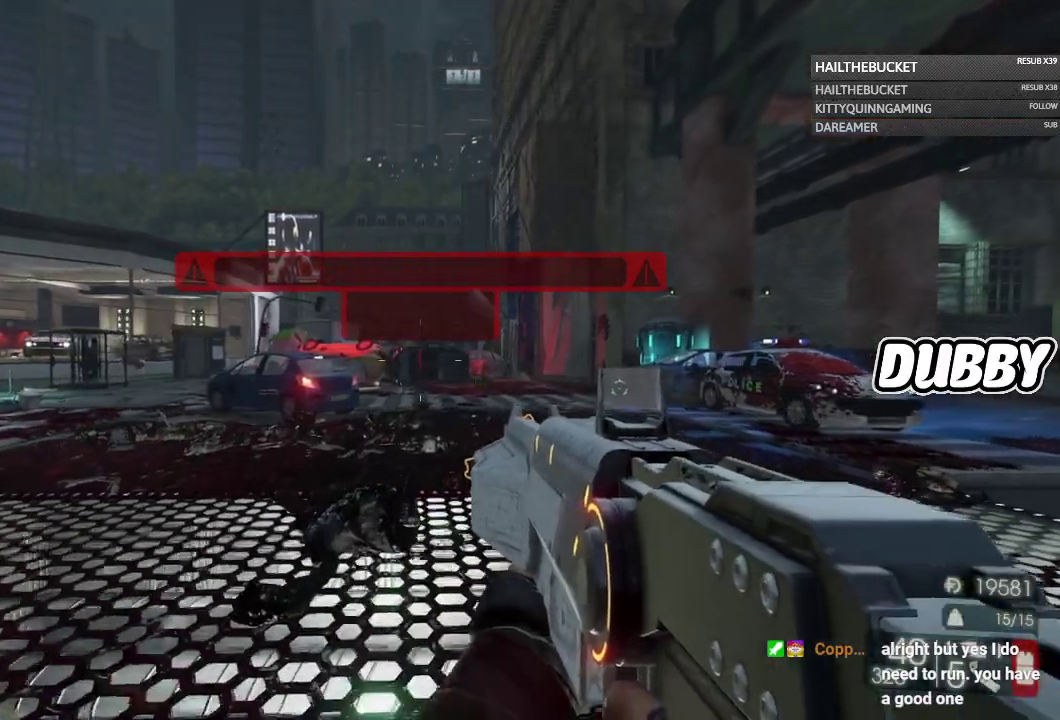
{"buttons": [], "left_stick": "up-right", "right_stick": "center", "events": [[233, "left_stick", "up-right"]]}
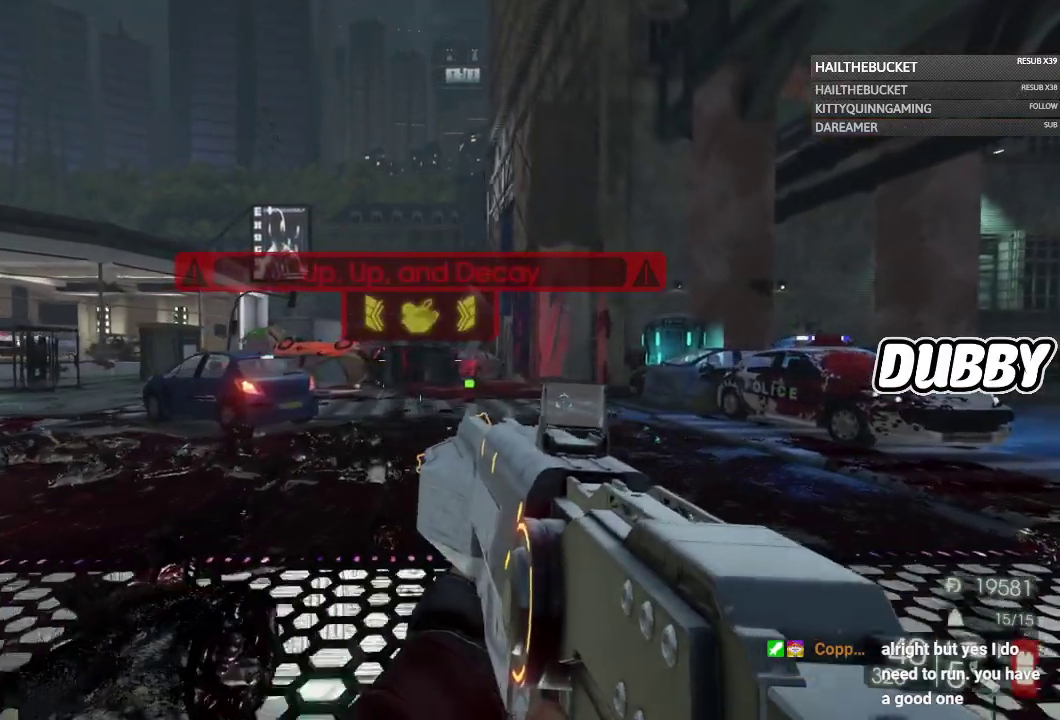
{"buttons": [], "left_stick": "up-right", "right_stick": "center", "events": [[67, "right_stick", "left"], [233, "right_stick", "center"]]}
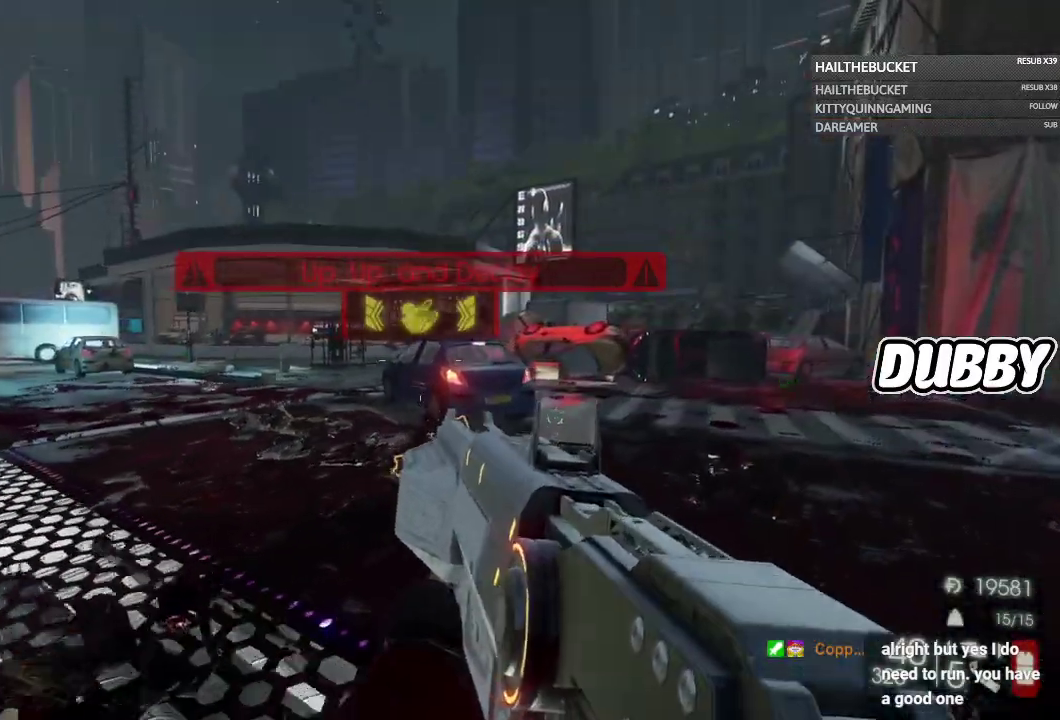
{"buttons": [], "left_stick": "left", "right_stick": "left", "events": [[100, "left_stick", "right"], [183, "left_stick", "center"], [483, "left_stick", "left"], [483, "right_stick", "left"]]}
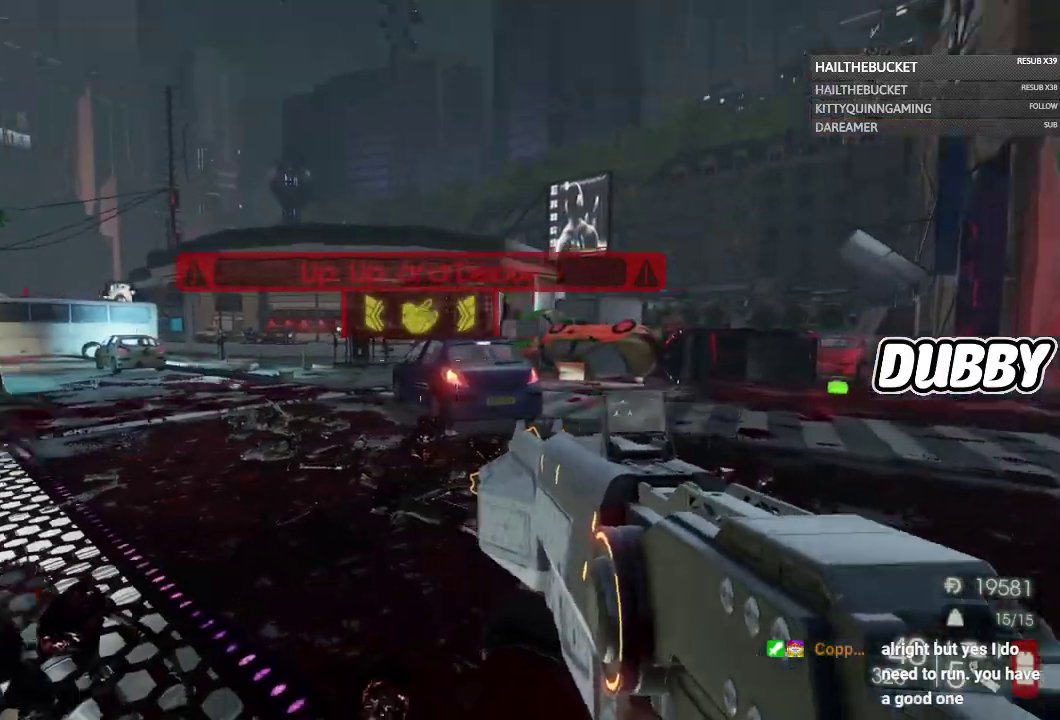
{"buttons": [], "left_stick": "left", "right_stick": "center", "events": [[133, "right_stick", "center"], [150, "left_stick", "up-left"], [333, "left_stick", "right"], [500, "left_stick", "left"]]}
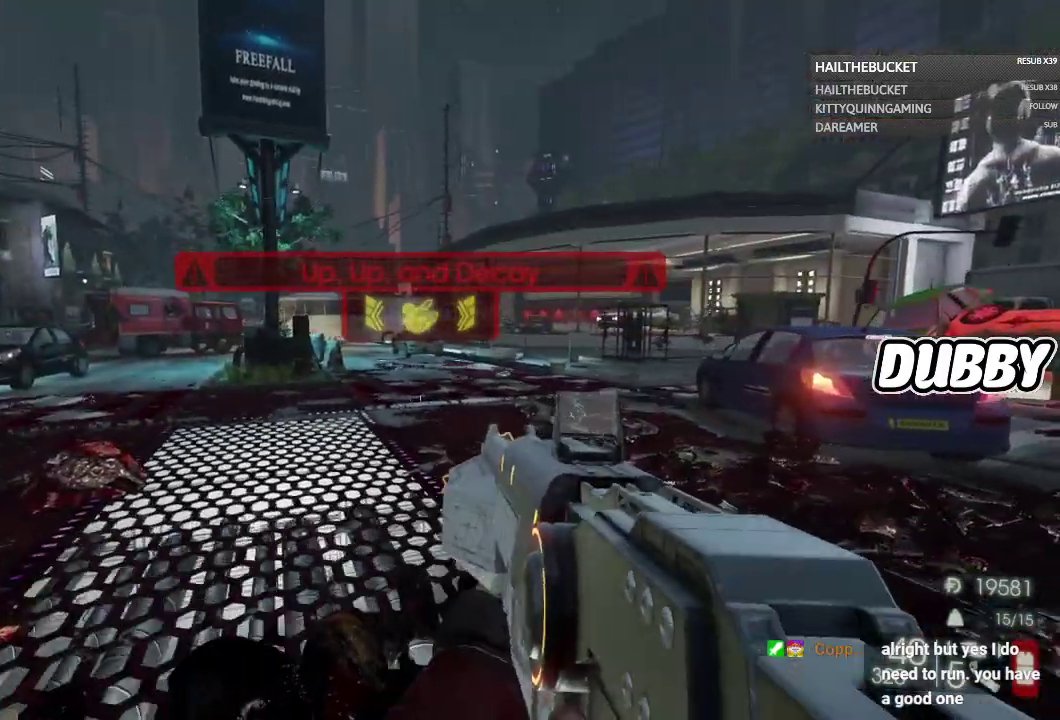
{"buttons": [], "left_stick": "center", "right_stick": "center"}
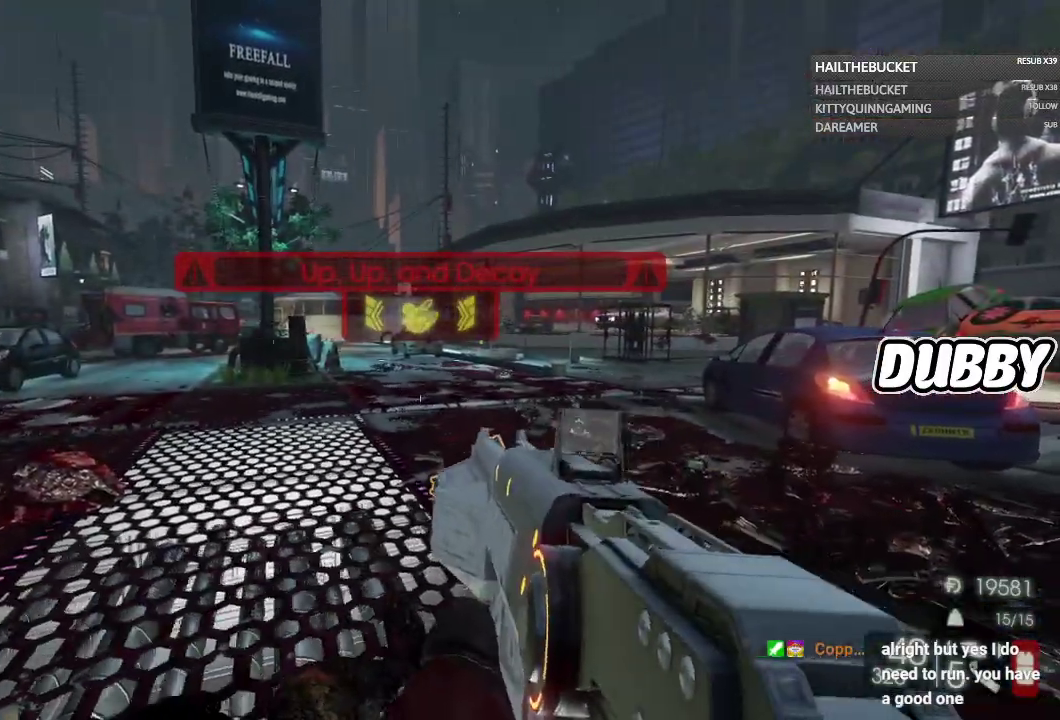
{"buttons": [], "left_stick": "center", "right_stick": "center"}
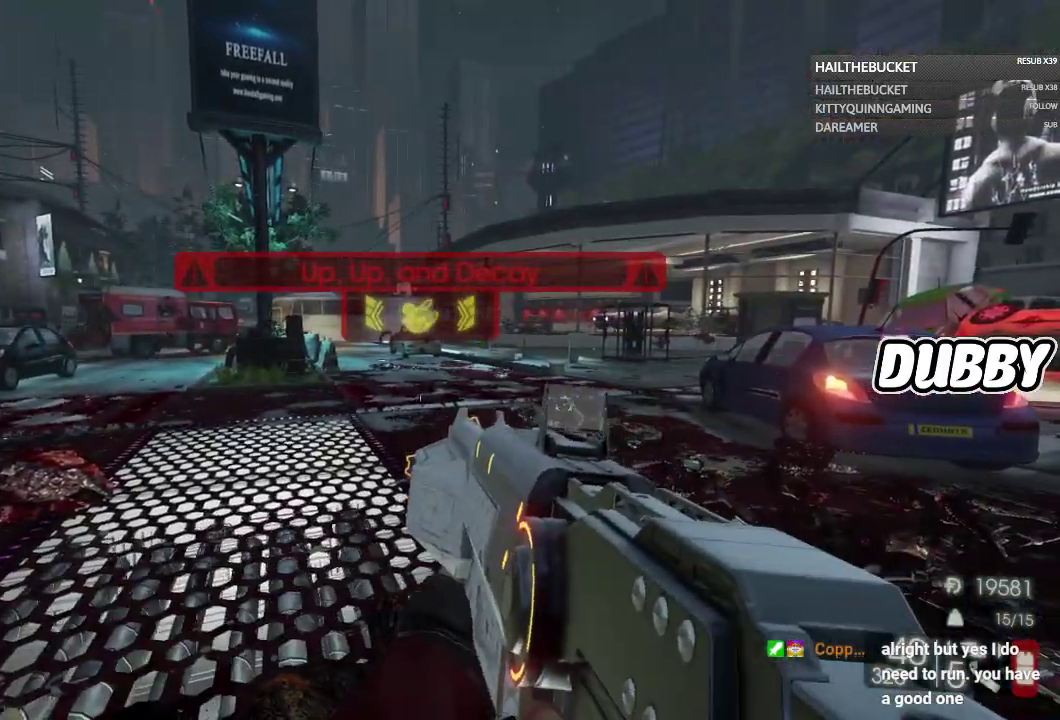
{"buttons": [], "left_stick": "right", "right_stick": "center", "events": [[17, "left_stick", "left"], [133, "left_stick", "right"], [267, "left_stick", "left"], [450, "left_stick", "right"]]}
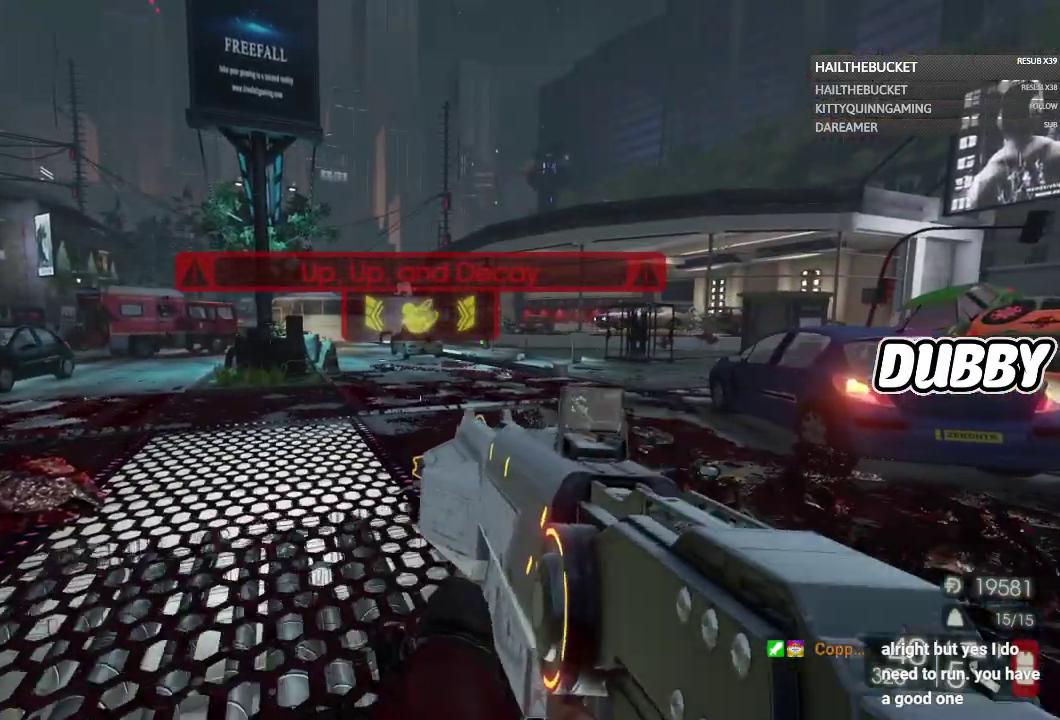
{"buttons": [], "left_stick": "up", "right_stick": "center", "events": [[17, "right_stick", "left"], [383, "right_stick", "center"], [400, "left_stick", "up"]]}
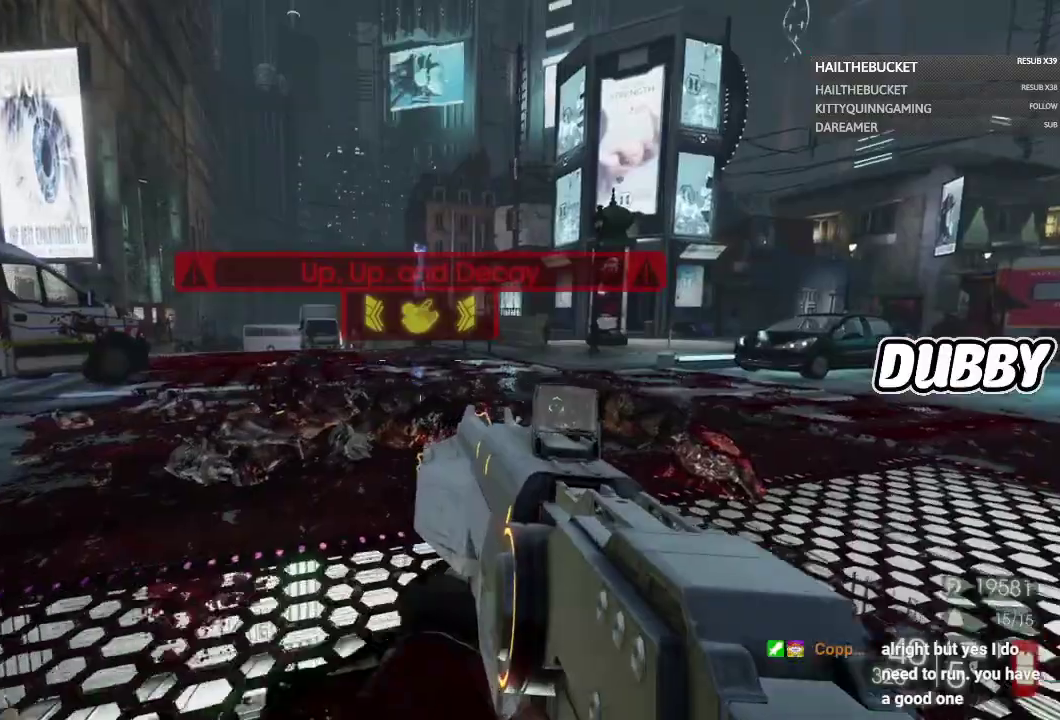
{"buttons": [], "left_stick": "up-right", "right_stick": "center", "events": [[283, "left_stick", "up-right"], [350, "right_stick", "up-left"], [500, "right_stick", "center"]]}
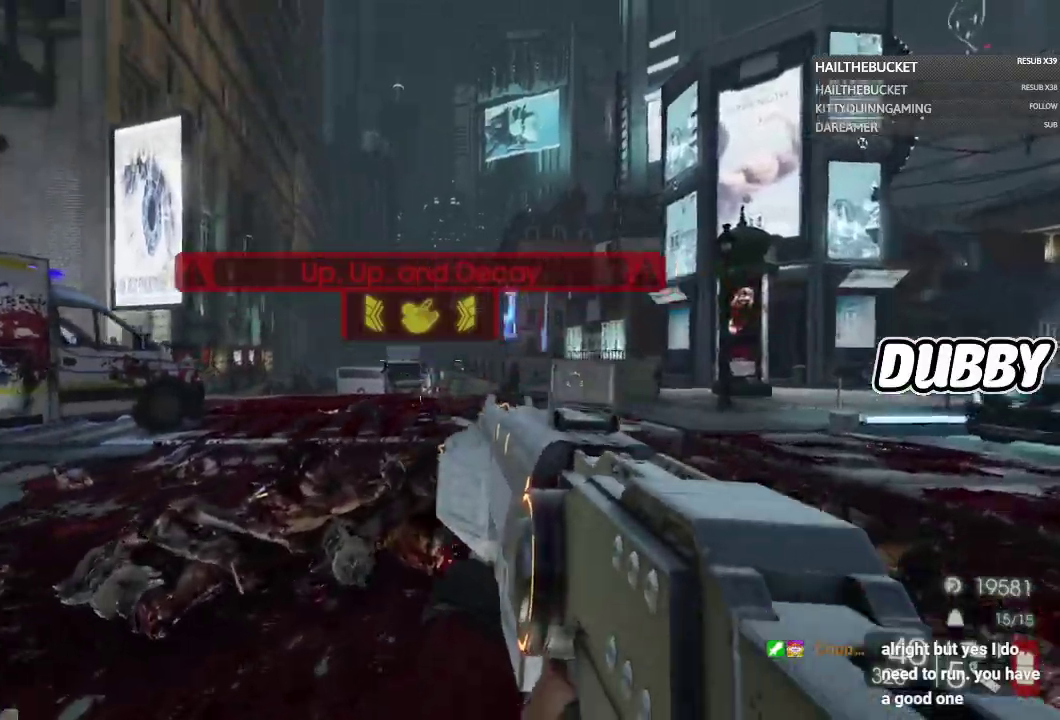
{"buttons": [], "left_stick": "up-right", "right_stick": "left", "events": [[383, "right_stick", "left"]]}
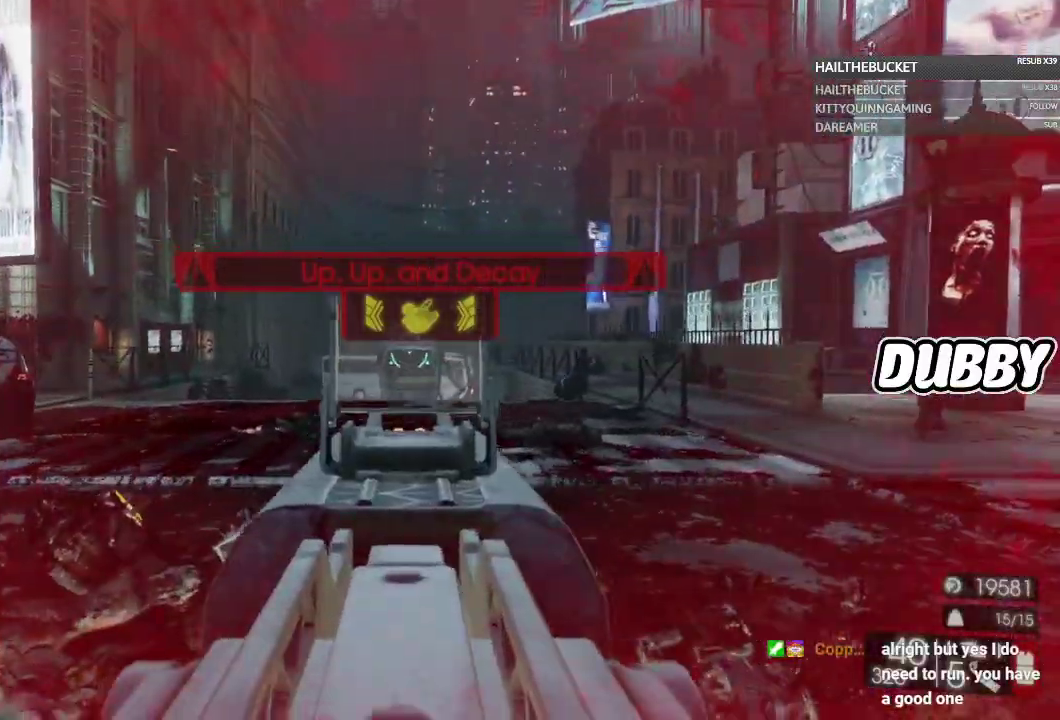
{"buttons": [], "left_stick": "down", "right_stick": "left", "events": [[117, "right_stick", "center"], [233, "right_stick", "left"], [267, "left_stick", "down-right"], [450, "left_stick", "down"]]}
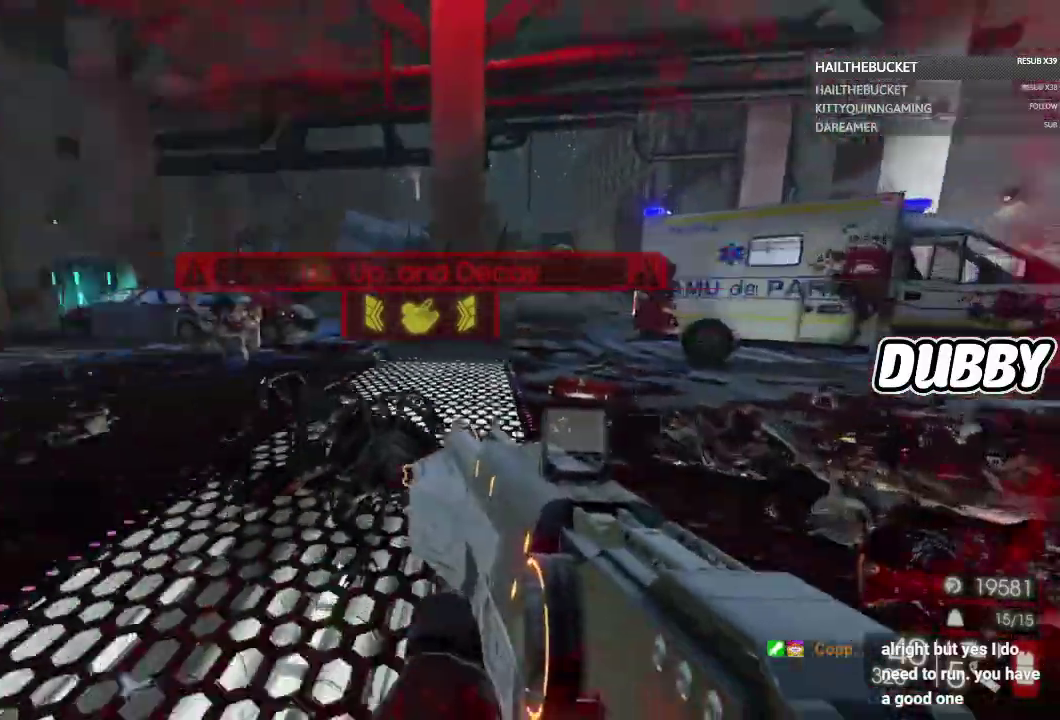
{"buttons": [], "left_stick": "down-right", "right_stick": "down", "events": [[67, "right_stick", "center"], [400, "left_stick", "down-right"], [467, "right_stick", "down"]]}
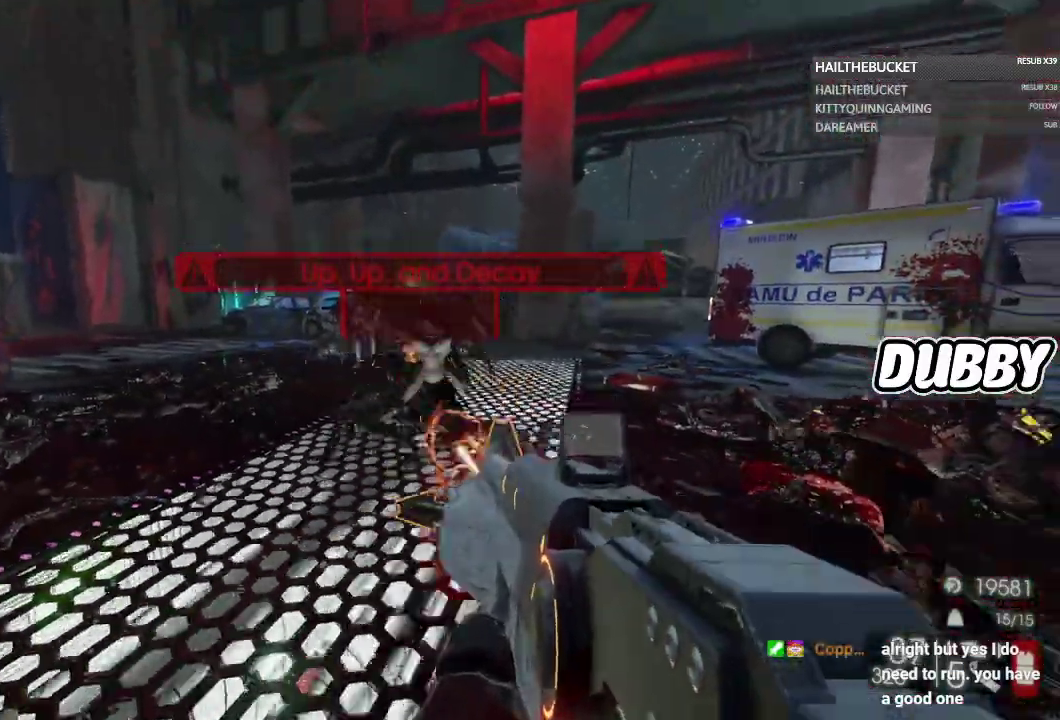
{"buttons": [], "left_stick": "down", "right_stick": "center", "events": [[100, "right_stick", "center"], [317, "left_stick", "down"], [317, "right_stick", "left"], [383, "right_stick", "center"]]}